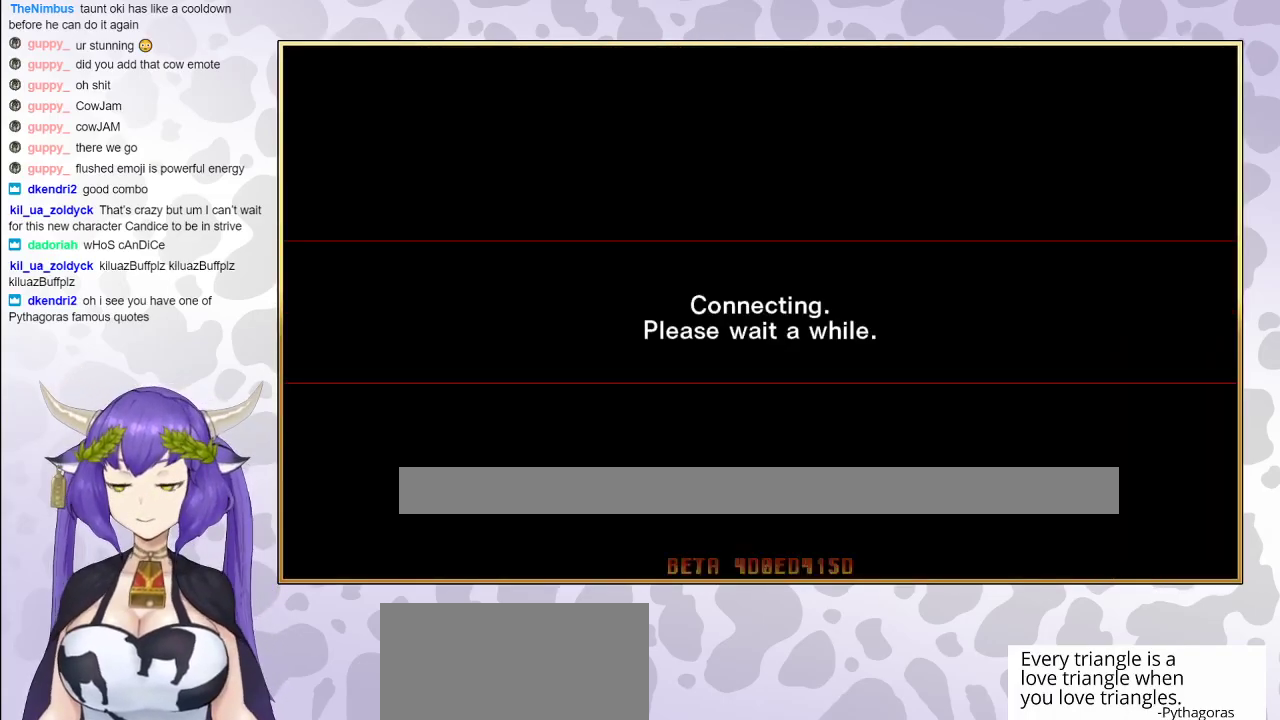
Gameplay with a controller (arcade stick); each line is a JSON object with the inputs held at the frame after it. "events" lists button and stick changes between this image and that frame as [ms after this image, input, new state], when the widget could be followed in between. Not read: L3 R3 left_stick other_buttons.
{"buttons": ["CIRCLE"], "events": [[83, "CIRCLE", "down"], [233, "CIRCLE", "up"], [317, "CIRCLE", "down"]]}
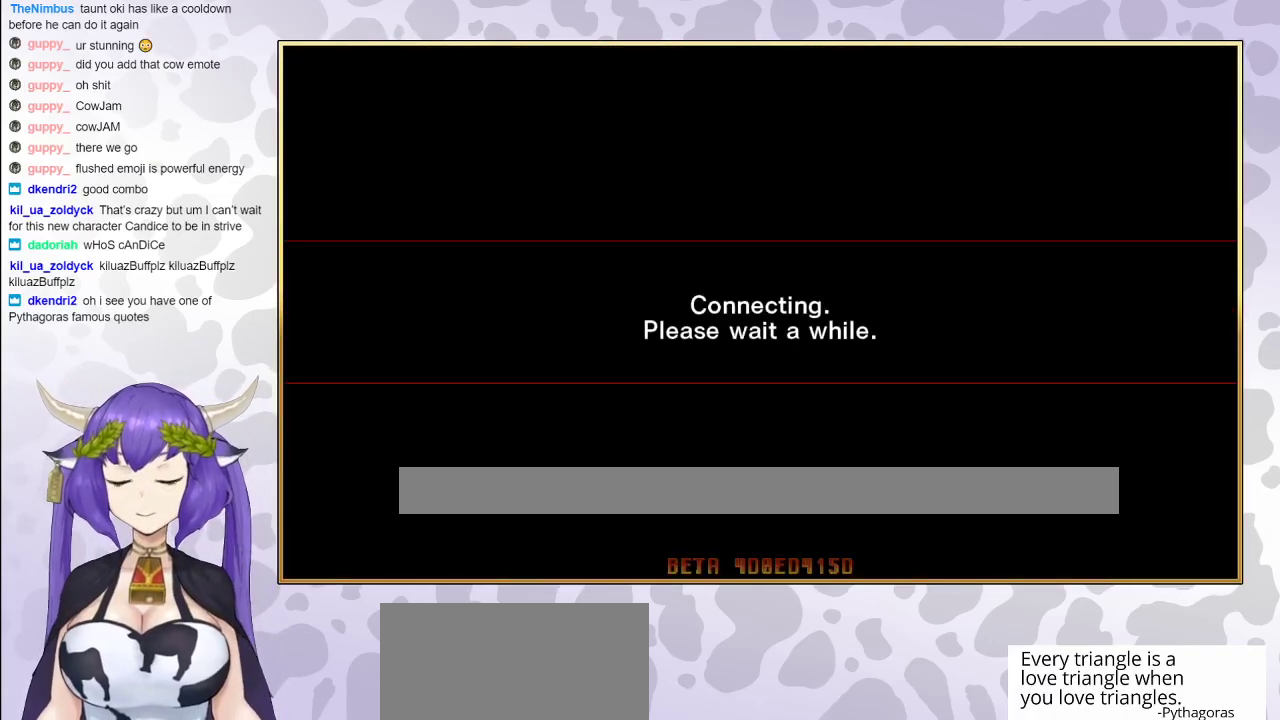
{"buttons": [], "events": [[33, "CIRCLE", "up"]]}
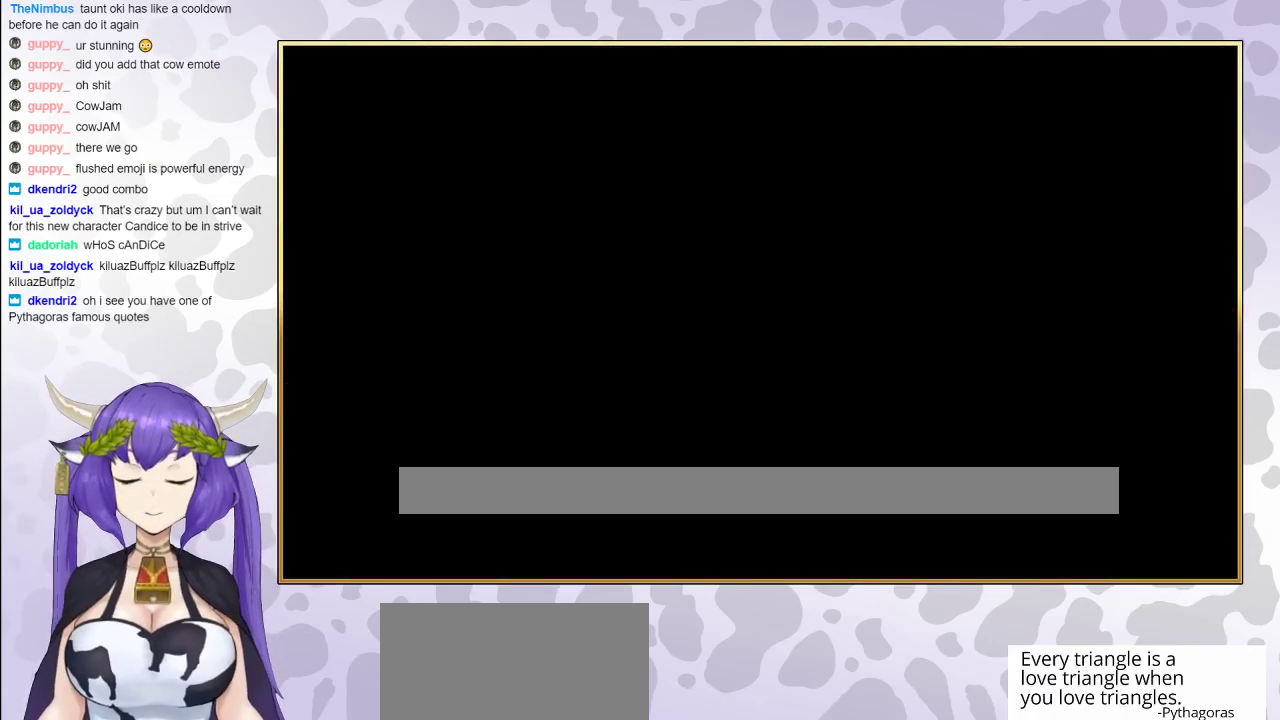
{"buttons": [], "events": []}
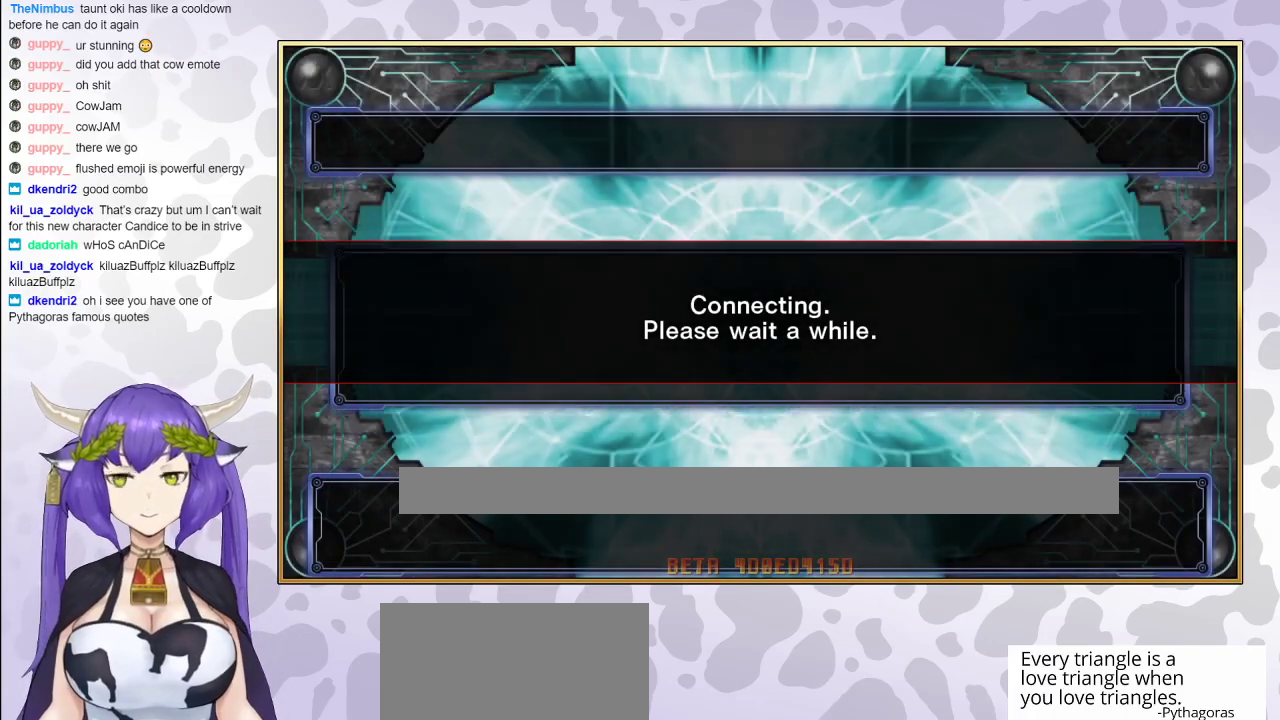
{"buttons": ["CIRCLE"], "events": [[383, "CIRCLE", "down"]]}
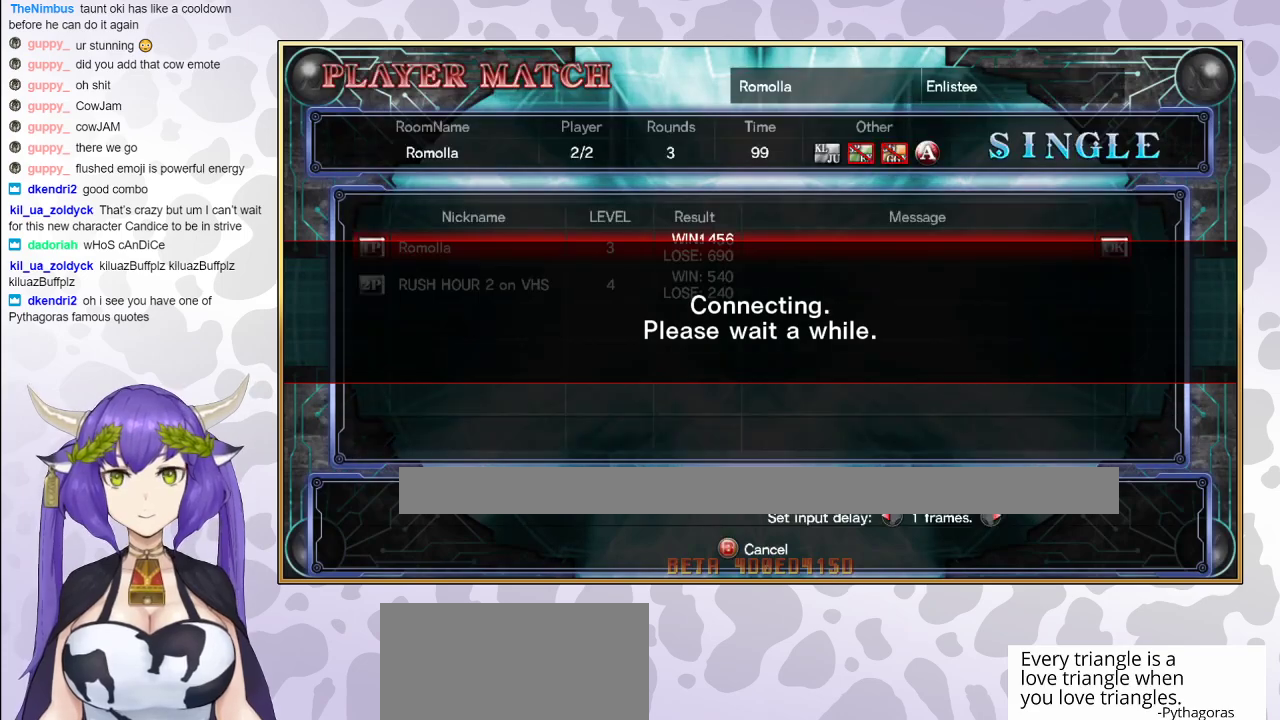
{"buttons": [], "events": [[83, "CIRCLE", "up"]]}
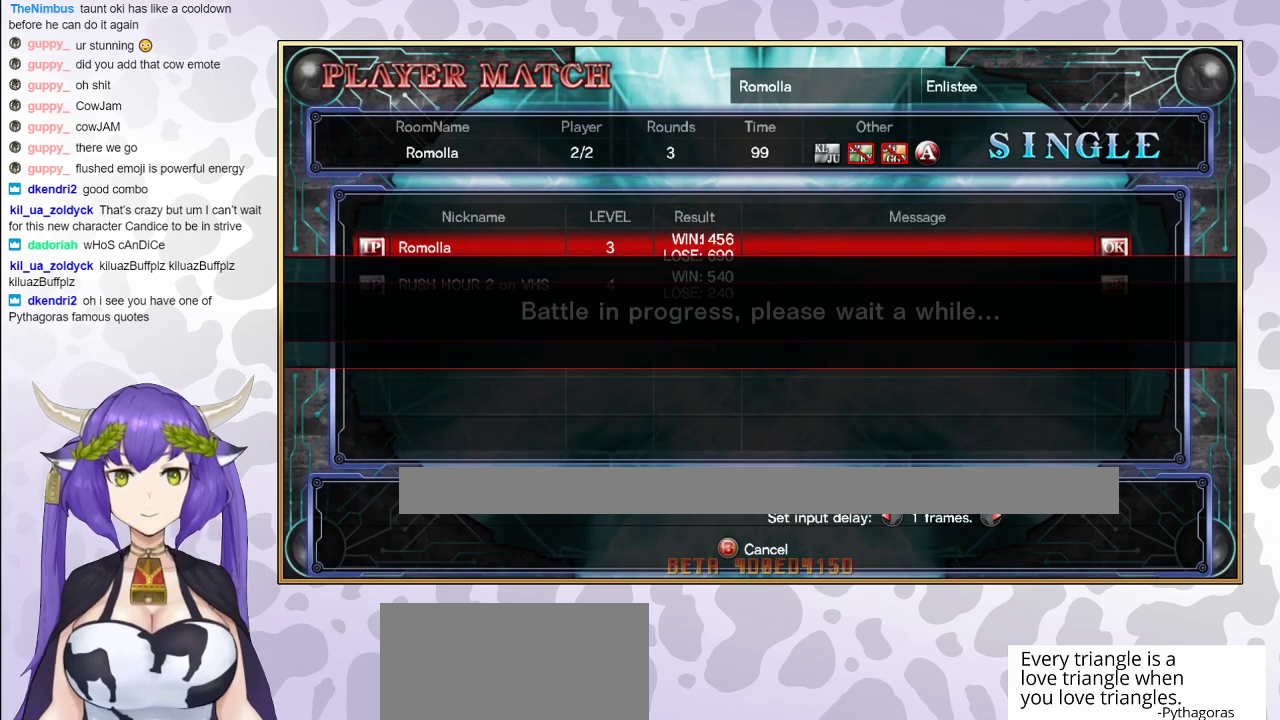
{"buttons": [], "events": []}
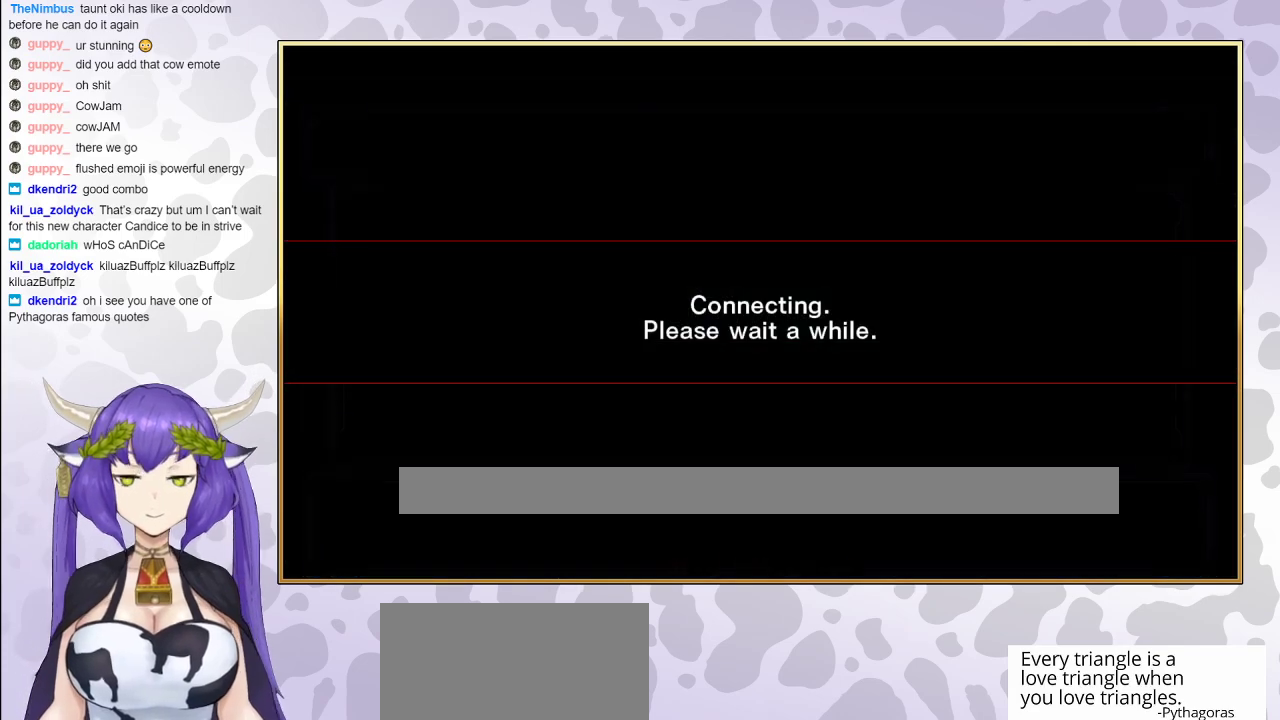
{"buttons": [], "events": []}
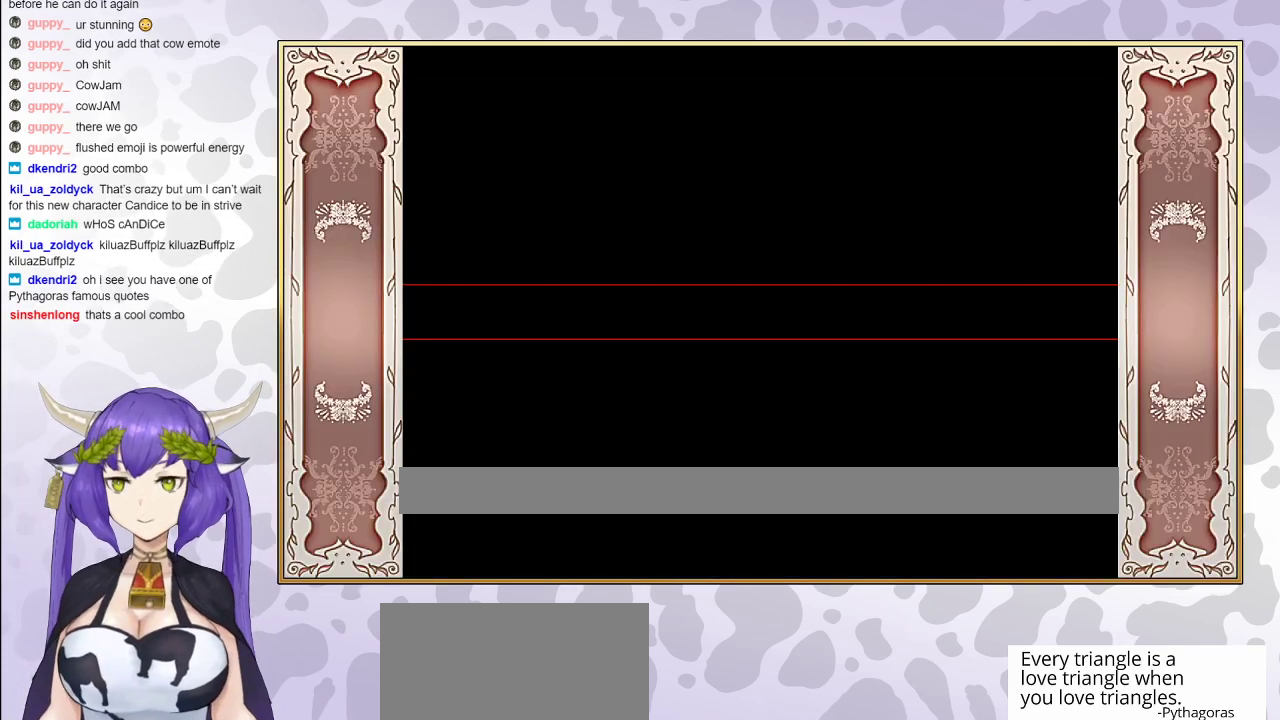
{"buttons": [], "events": []}
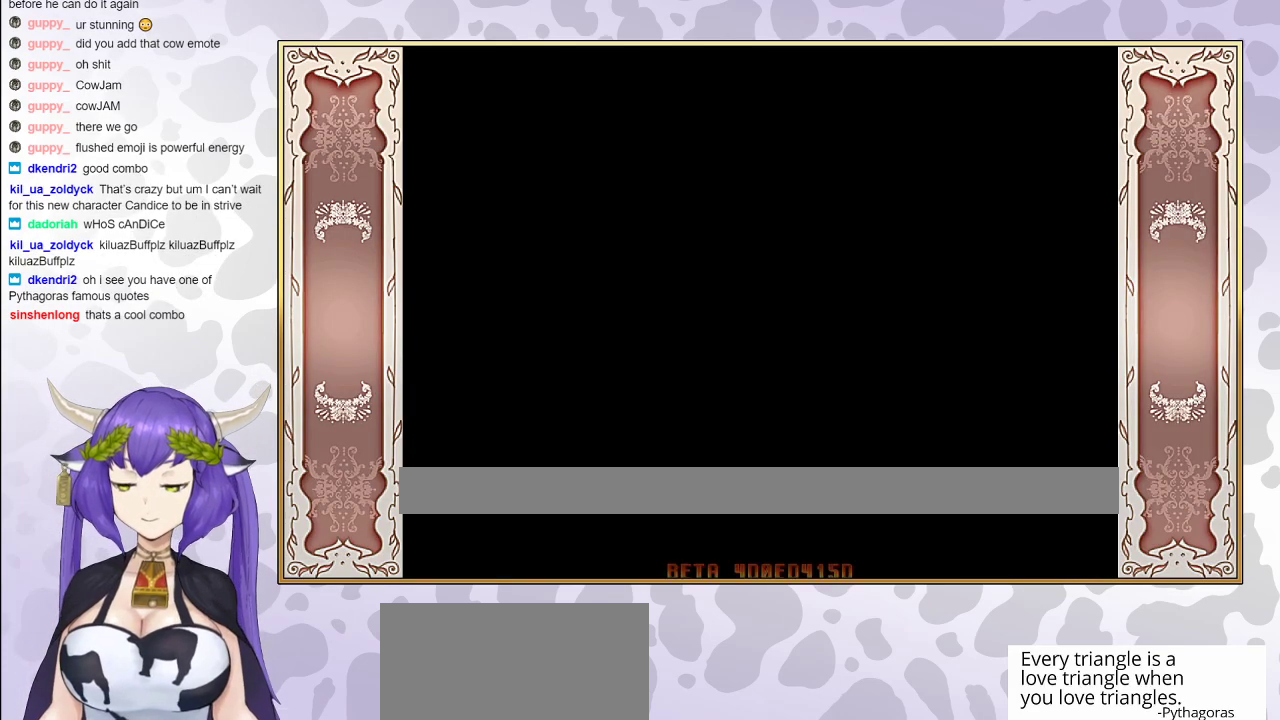
{"buttons": [], "events": []}
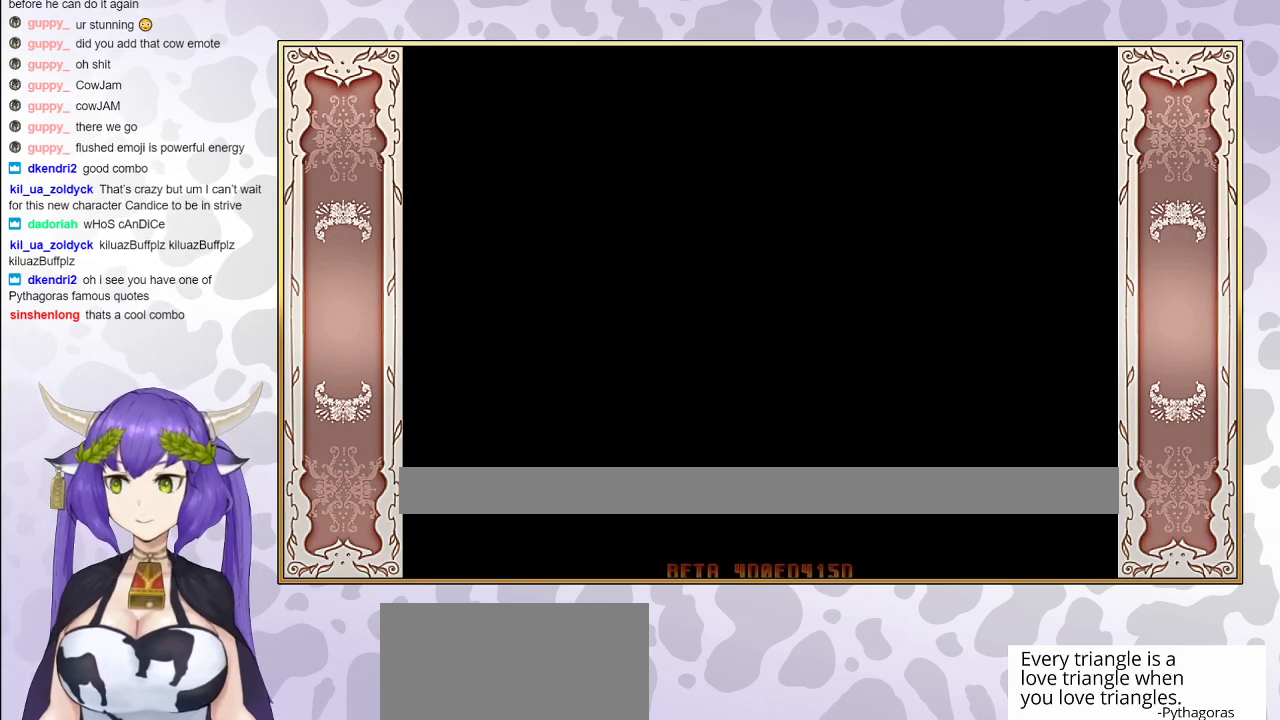
{"buttons": [], "events": []}
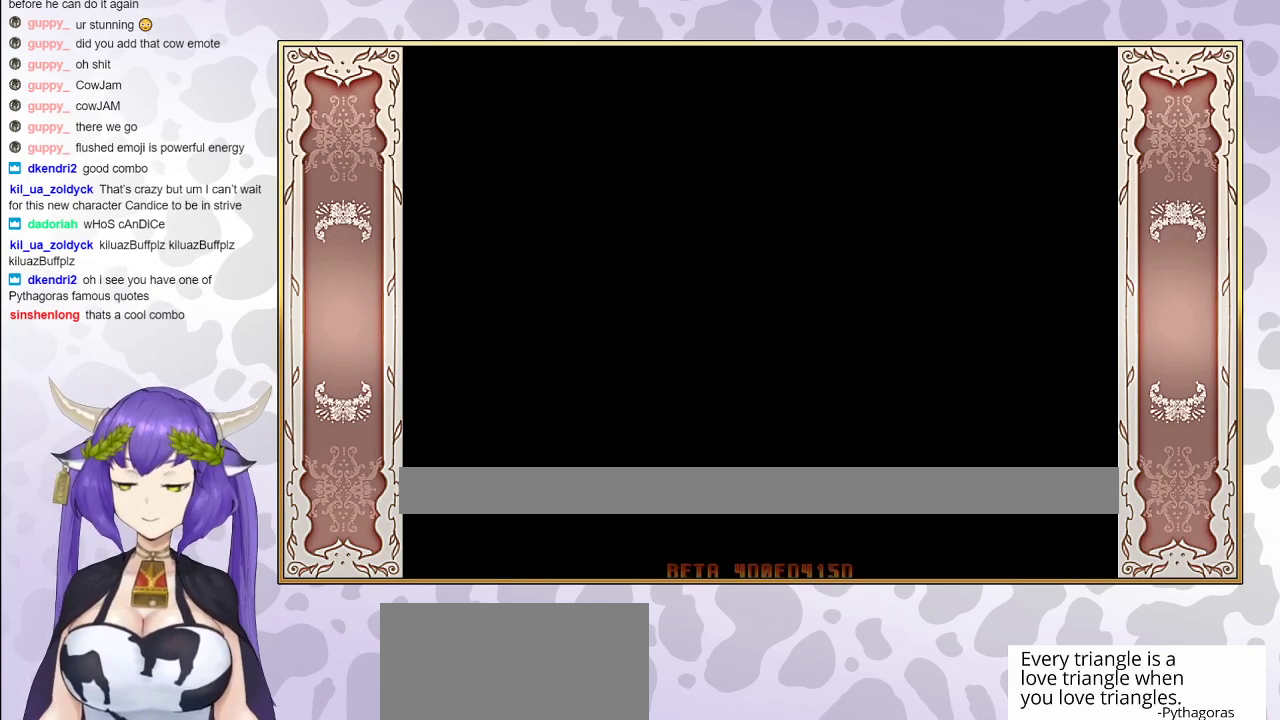
{"buttons": [], "events": []}
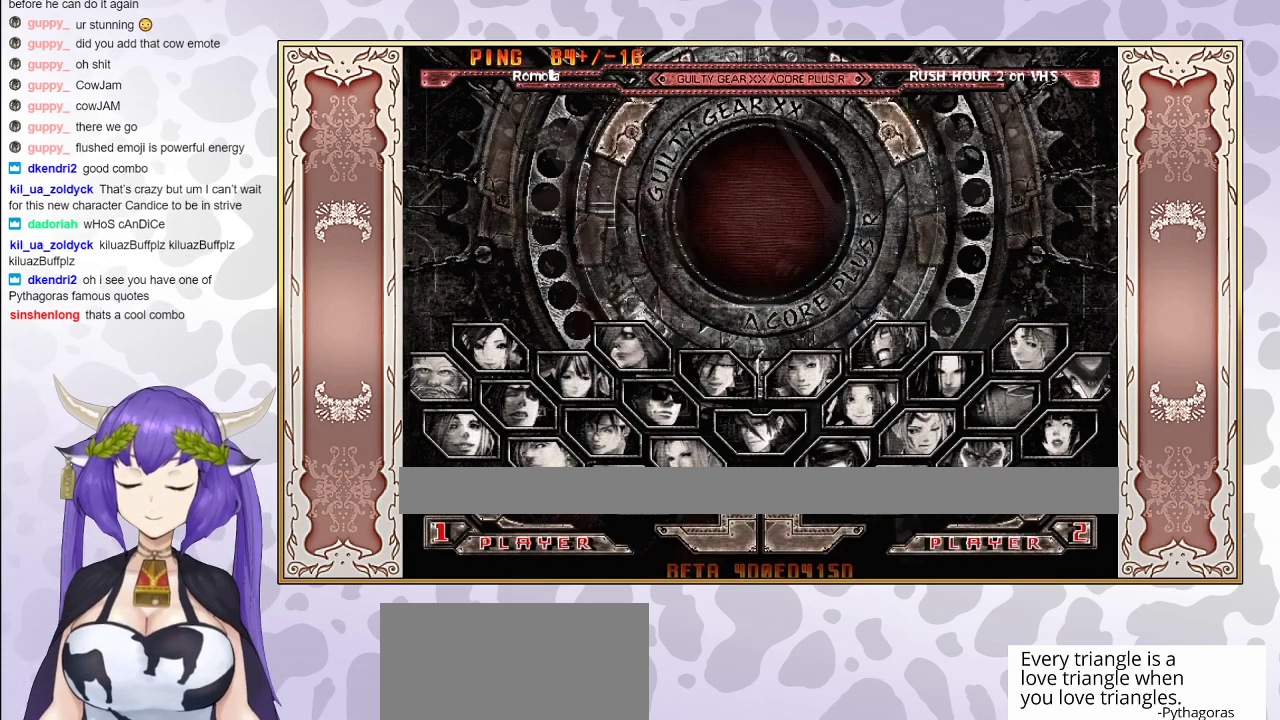
{"buttons": [], "events": []}
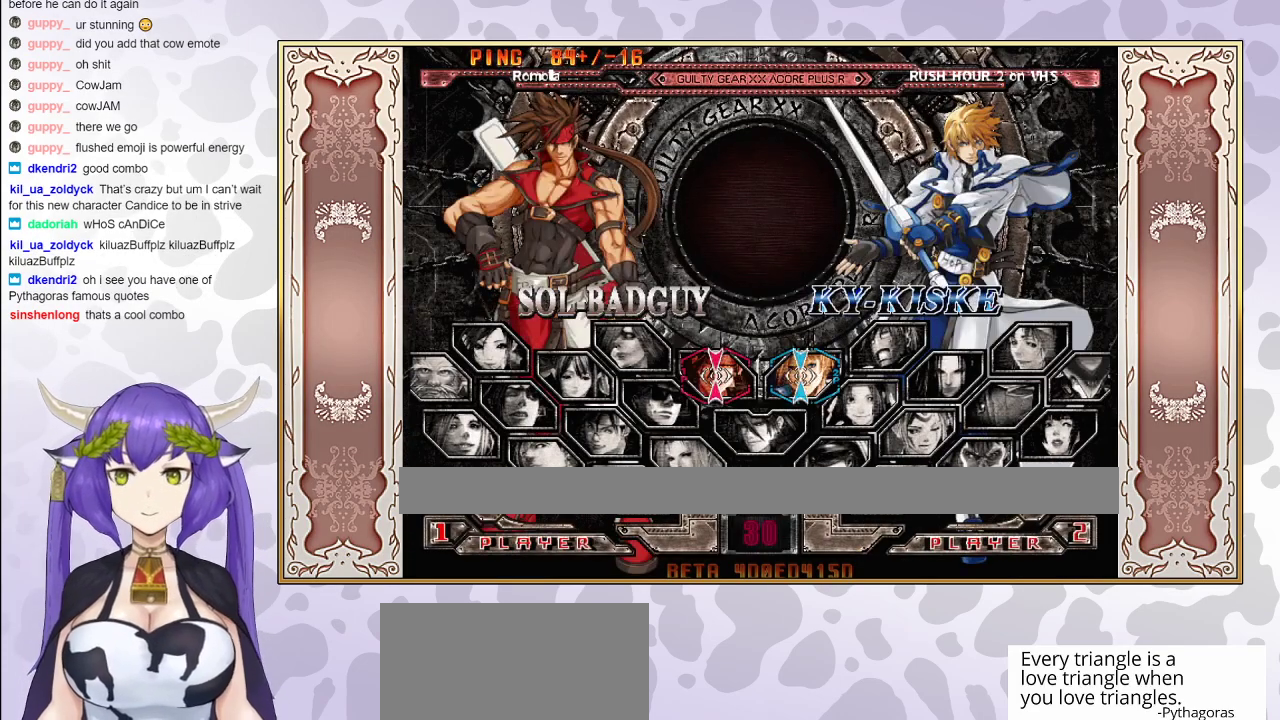
{"buttons": [], "events": []}
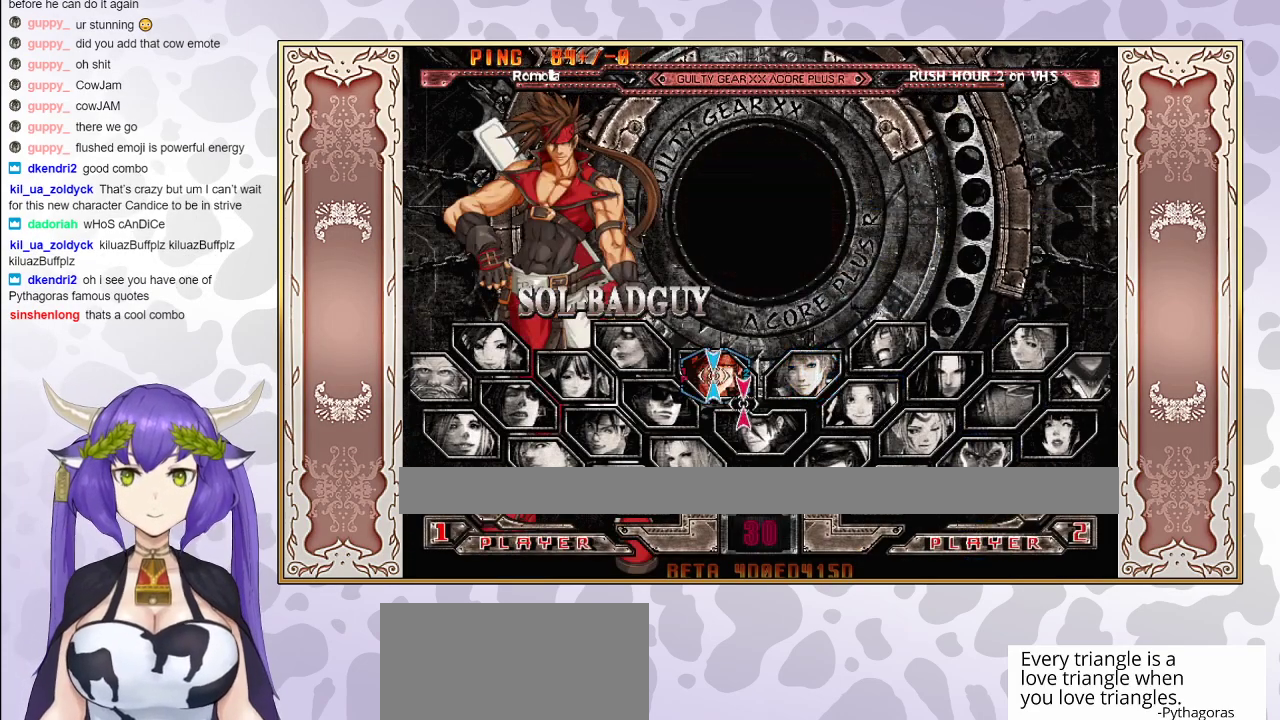
{"buttons": [], "events": []}
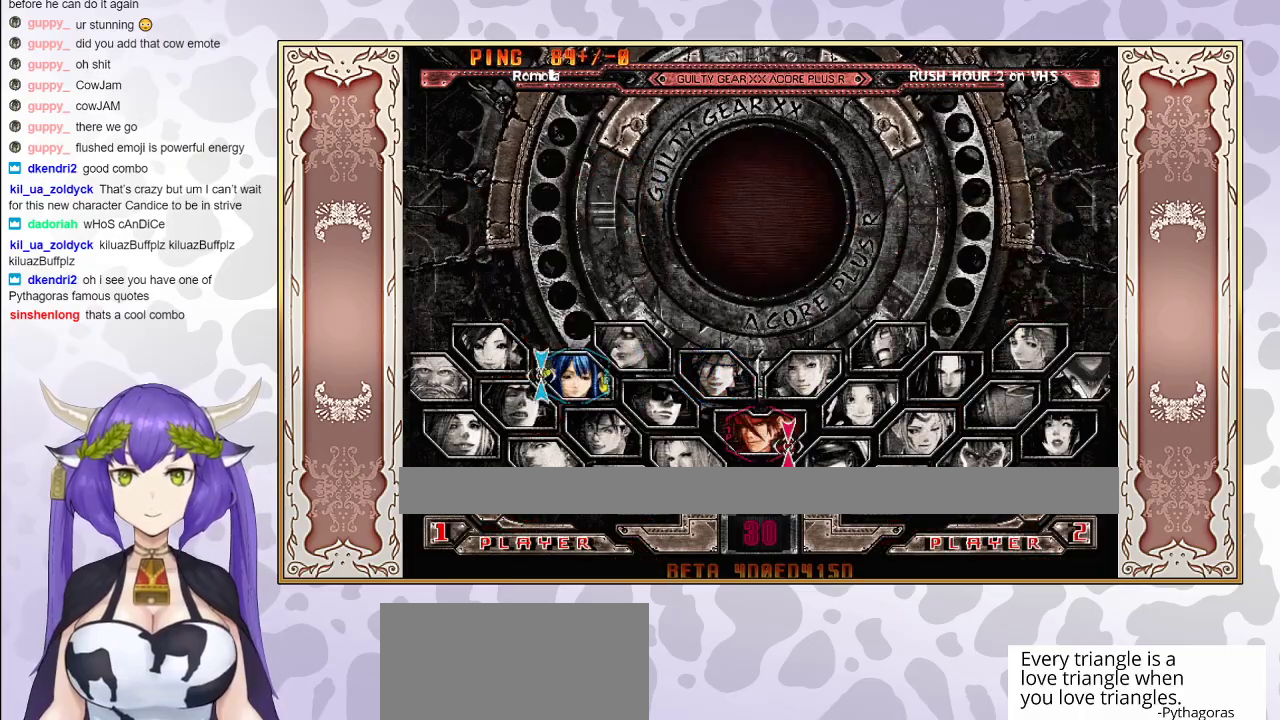
{"buttons": [], "events": [[33, "CIRCLE", "down"], [200, "CIRCLE", "up"]]}
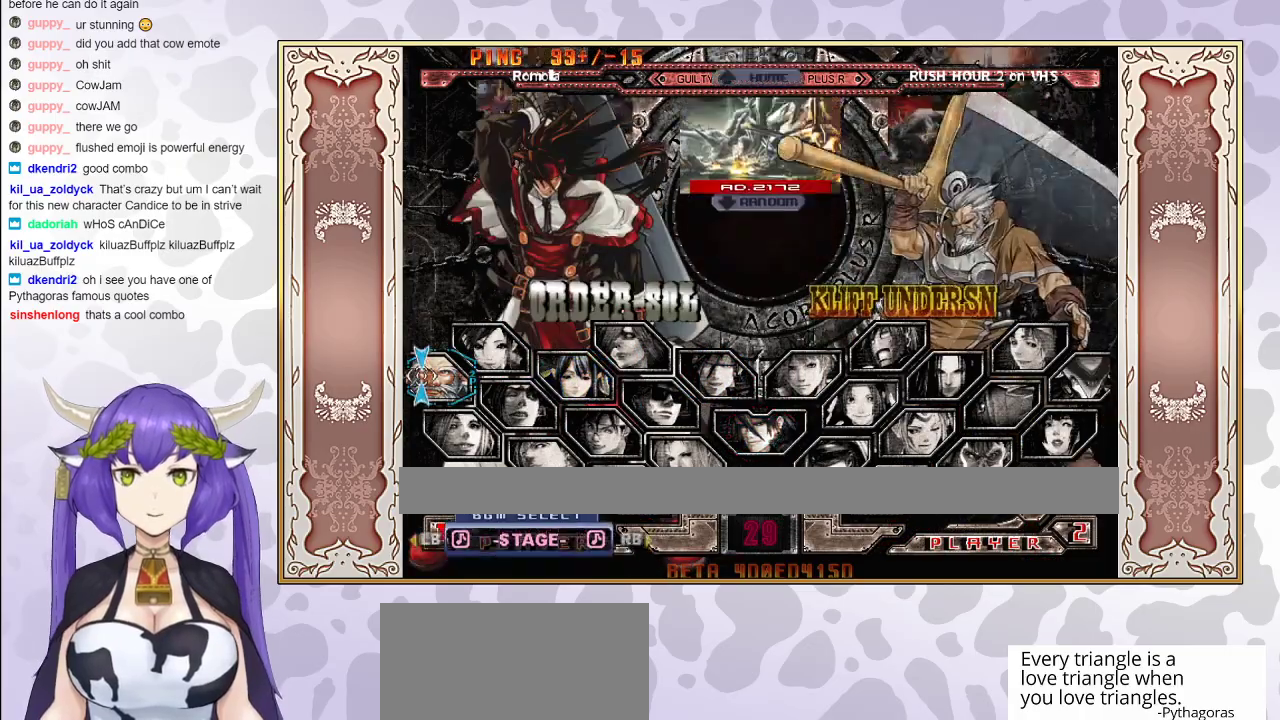
{"buttons": ["CIRCLE"], "events": [[450, "CIRCLE", "down"]]}
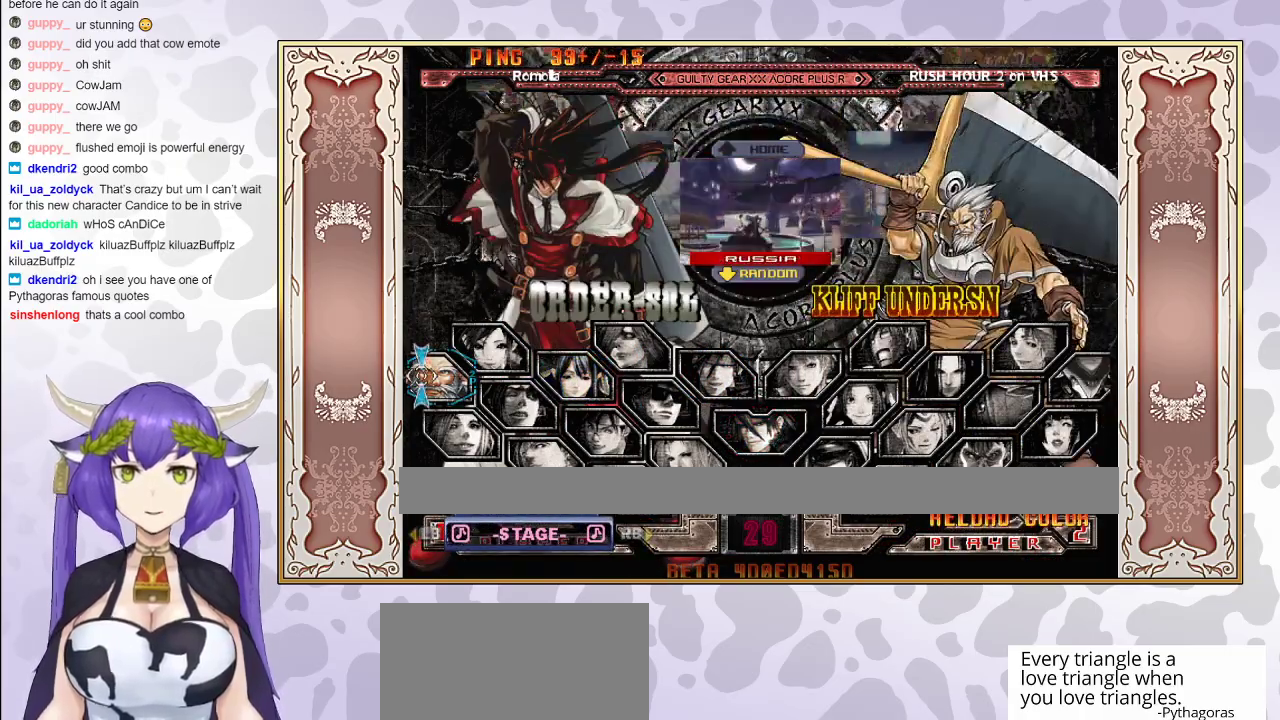
{"buttons": [], "events": [[100, "CIRCLE", "up"]]}
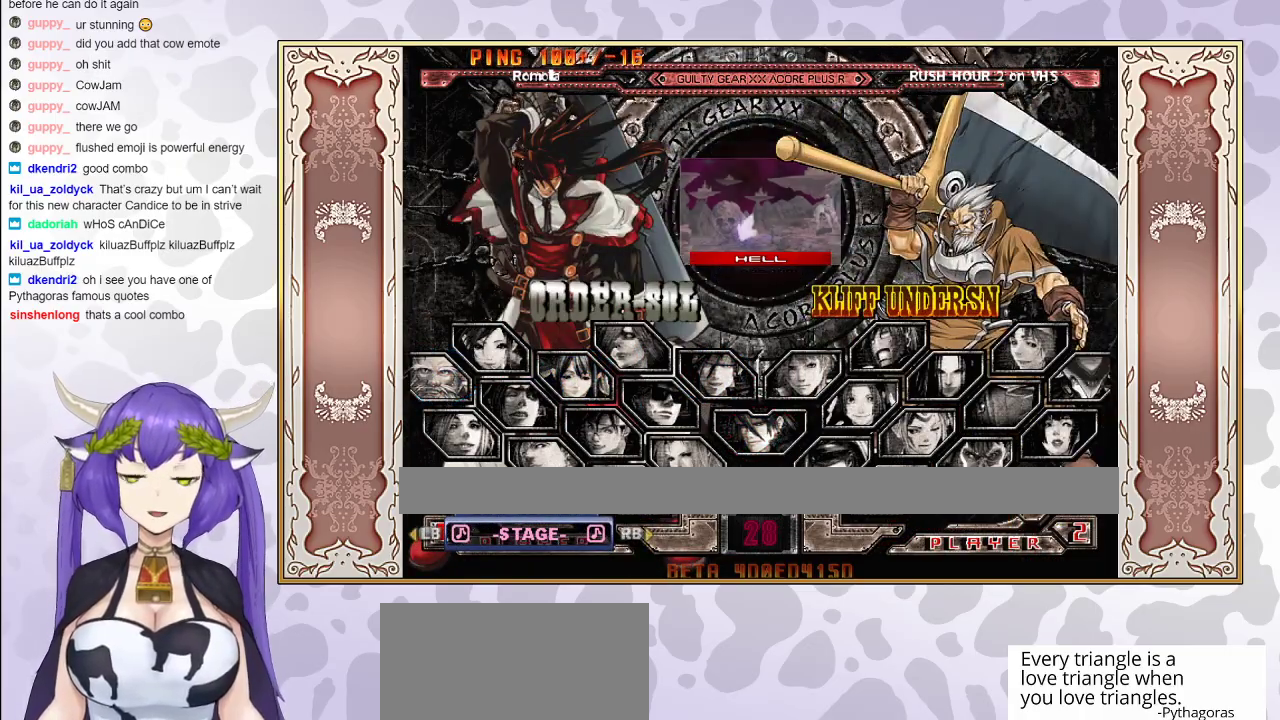
{"buttons": [], "events": []}
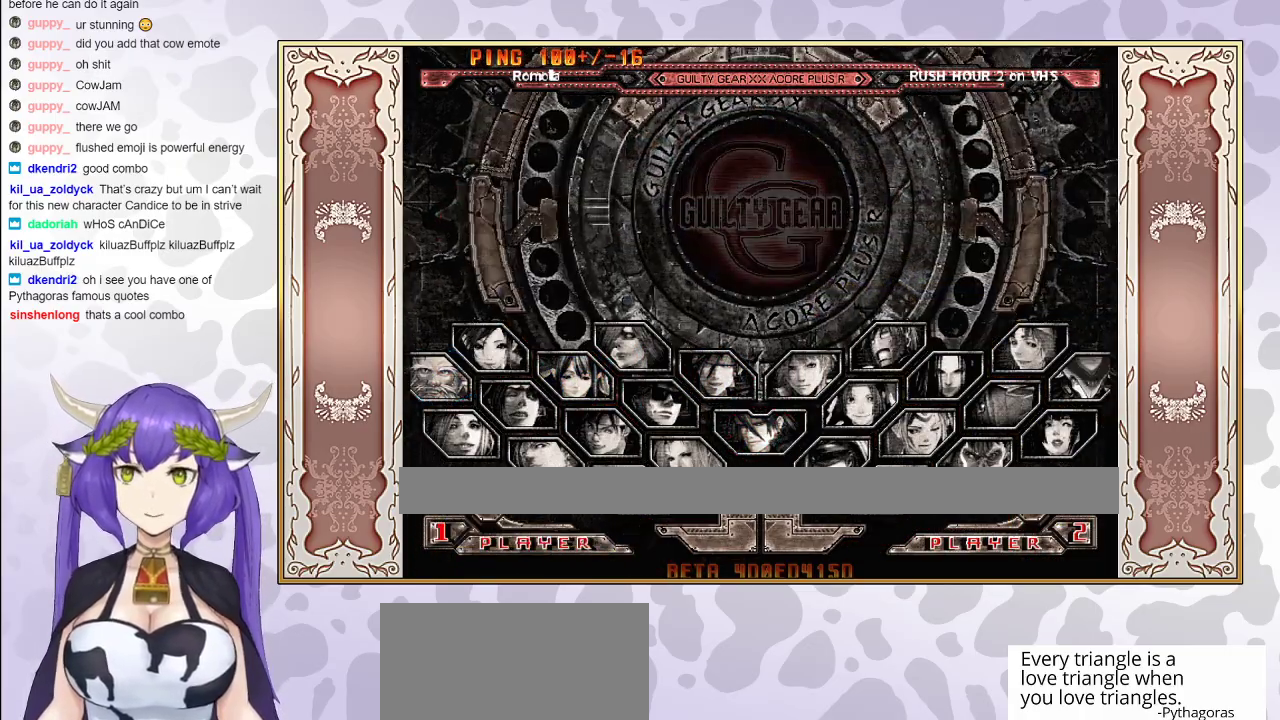
{"buttons": [], "events": []}
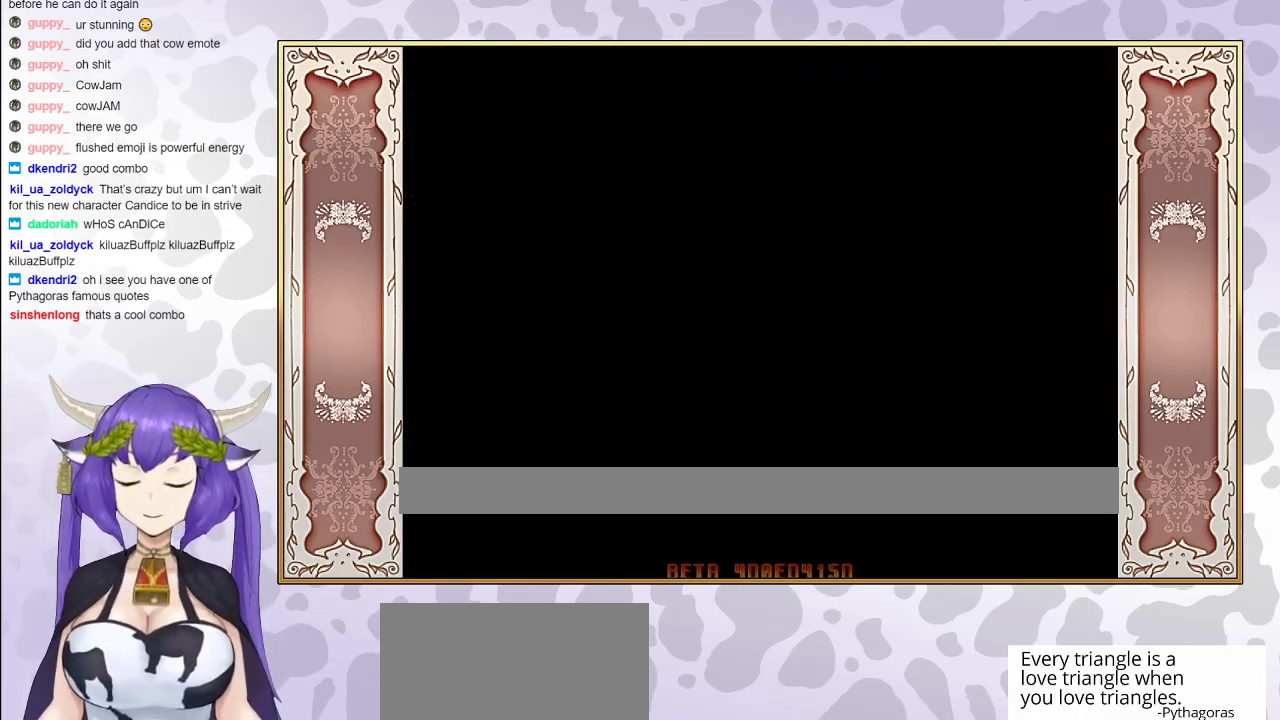
{"buttons": [], "events": []}
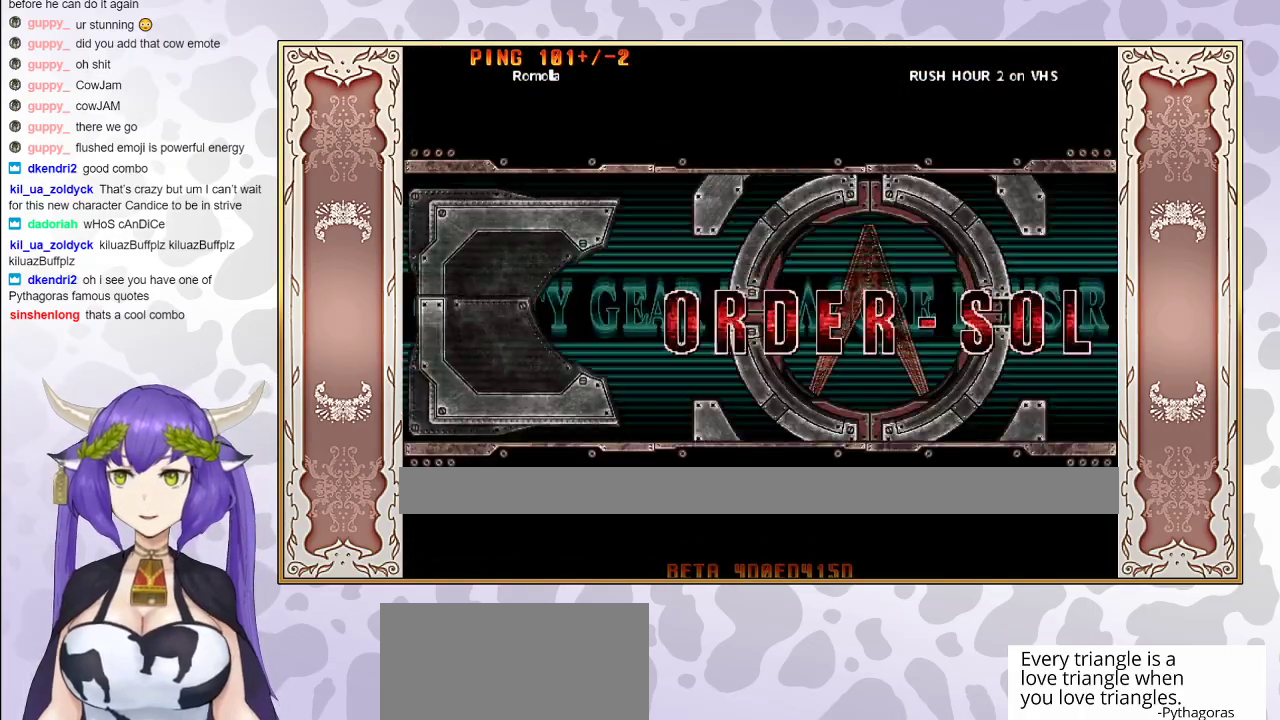
{"buttons": ["CIRCLE"], "events": [[383, "CIRCLE", "down"]]}
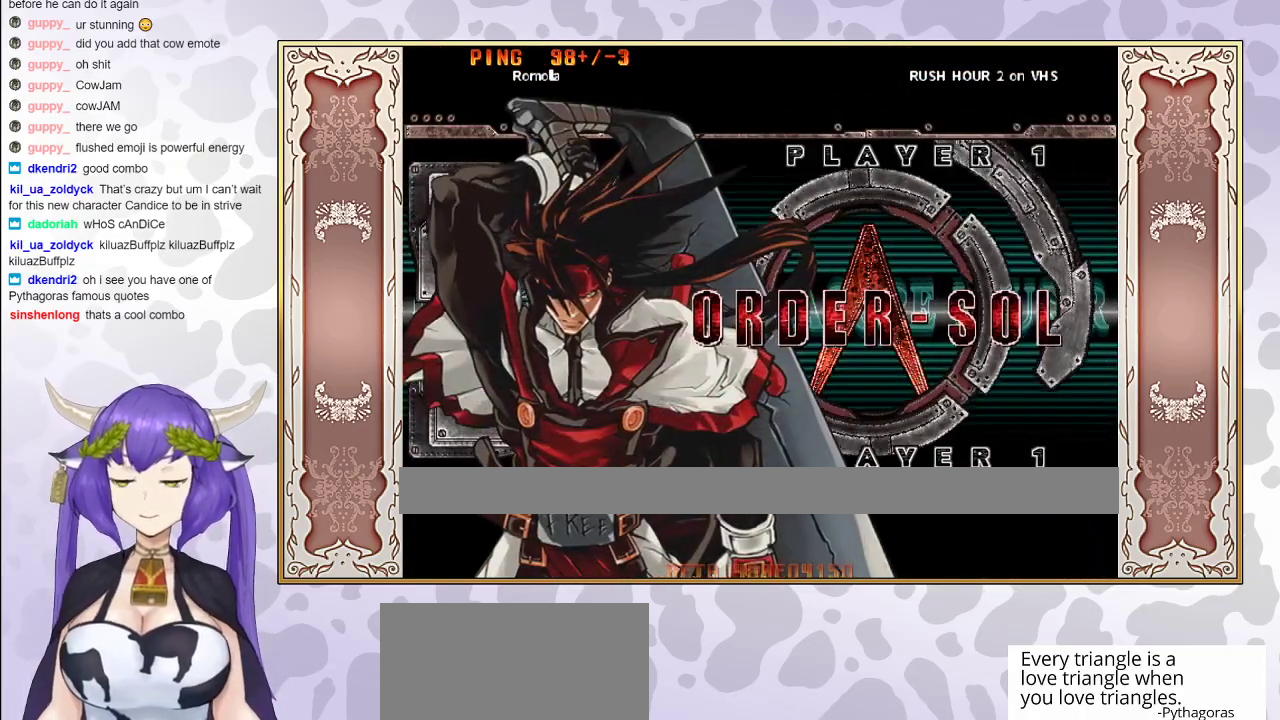
{"buttons": ["CIRCLE"], "events": [[117, "CIRCLE", "up"], [217, "CIRCLE", "down"], [417, "CIRCLE", "up"], [483, "CIRCLE", "down"]]}
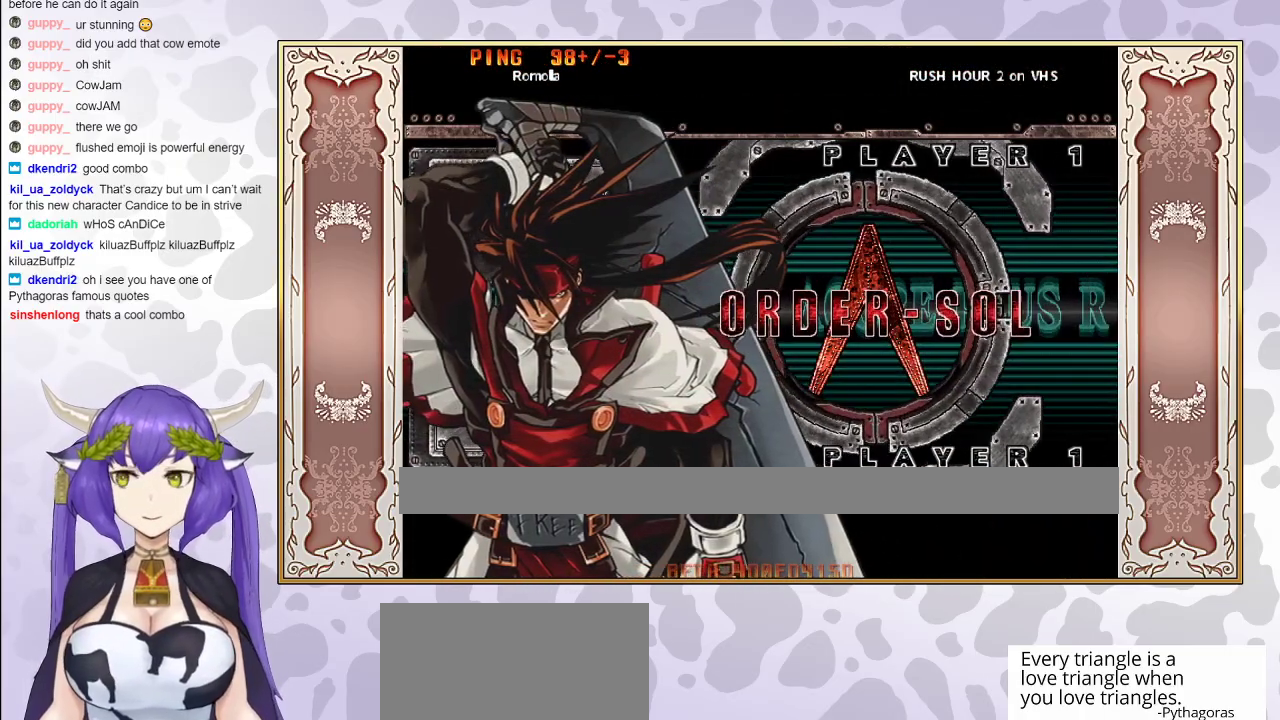
{"buttons": ["CIRCLE"], "events": [[167, "CIRCLE", "up"], [283, "CIRCLE", "down"], [417, "CIRCLE", "up"], [433, "CIRCLE", "down"]]}
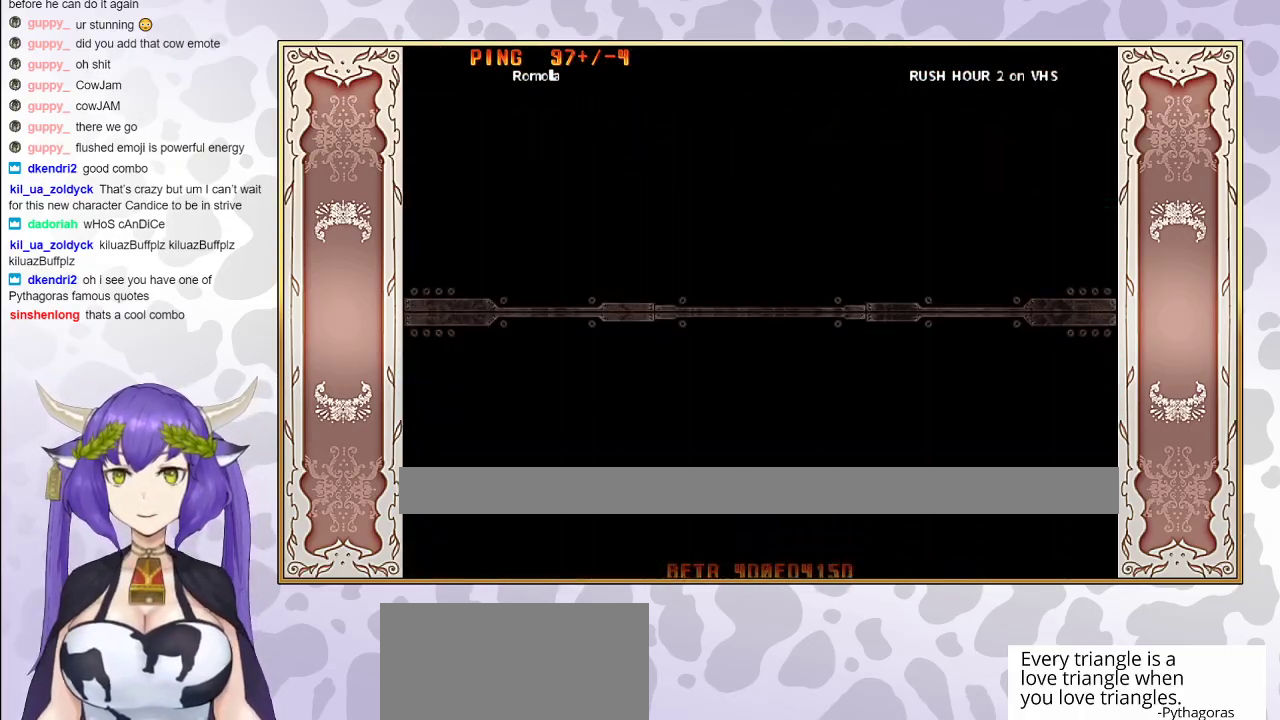
{"buttons": [], "events": [[133, "CIRCLE", "up"], [167, "CIRCLE", "down"], [300, "CIRCLE", "up"]]}
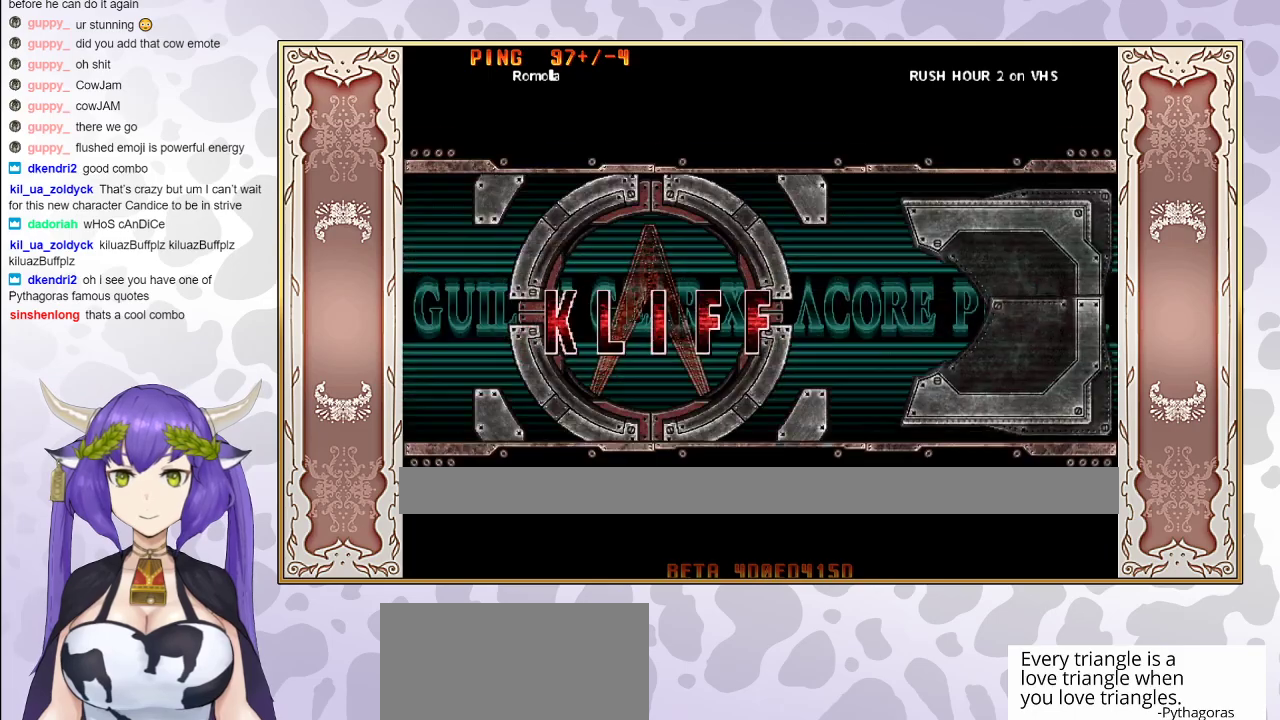
{"buttons": ["CIRCLE"], "events": [[50, "CIRCLE", "down"], [250, "CIRCLE", "up"], [417, "CIRCLE", "down"]]}
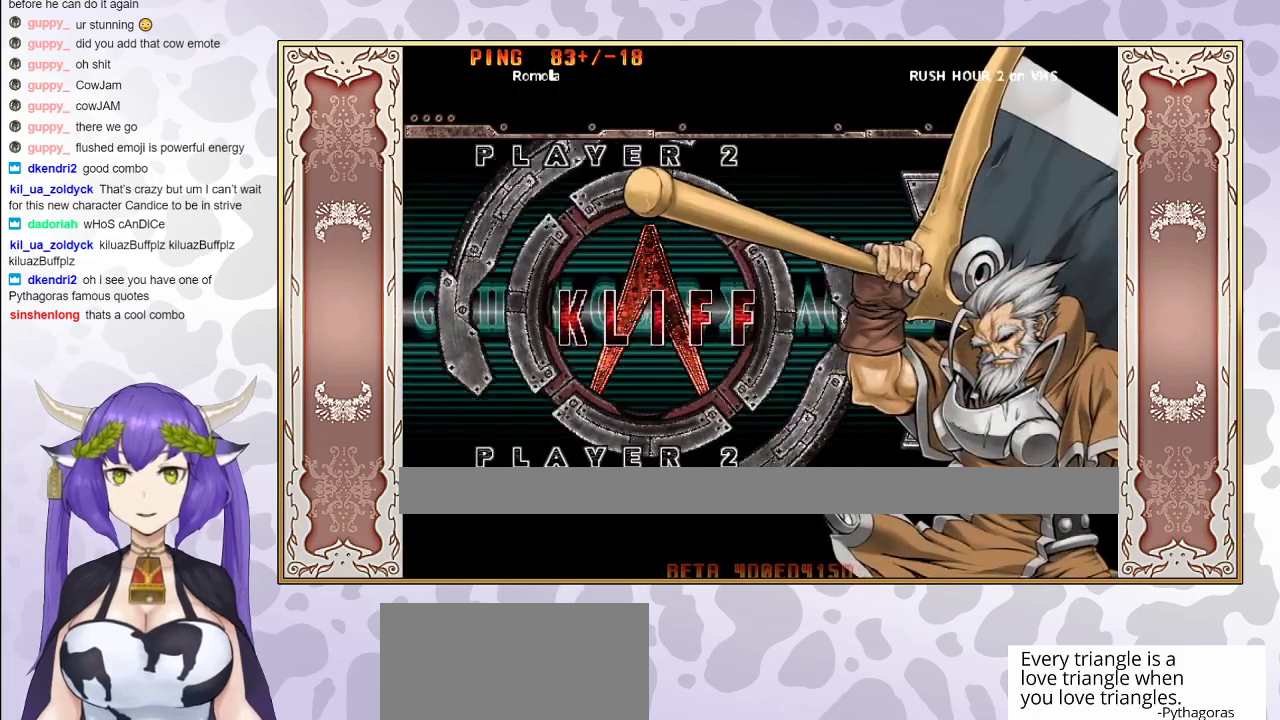
{"buttons": [], "events": [[83, "CIRCLE", "up"], [317, "CIRCLE", "down"], [467, "CIRCLE", "up"]]}
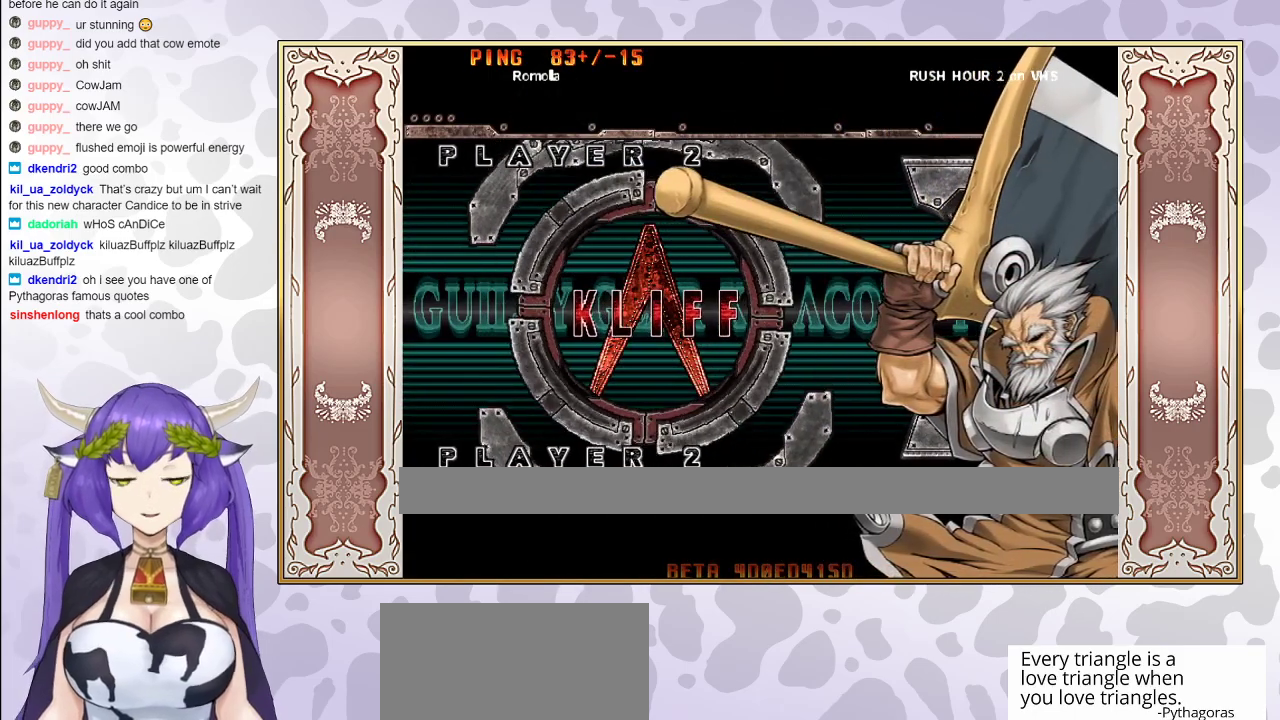
{"buttons": [], "events": [[267, "CIRCLE", "down"], [450, "CIRCLE", "up"]]}
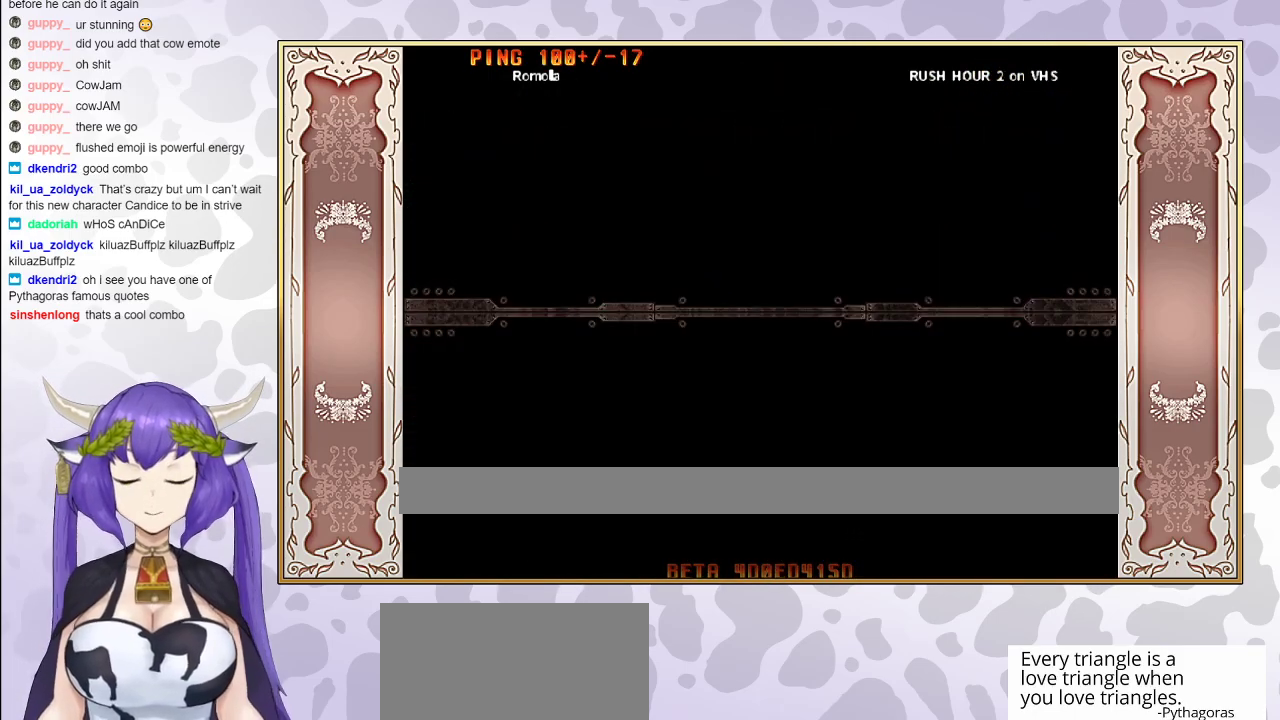
{"buttons": [], "events": [[200, "CIRCLE", "down"], [317, "CIRCLE", "up"]]}
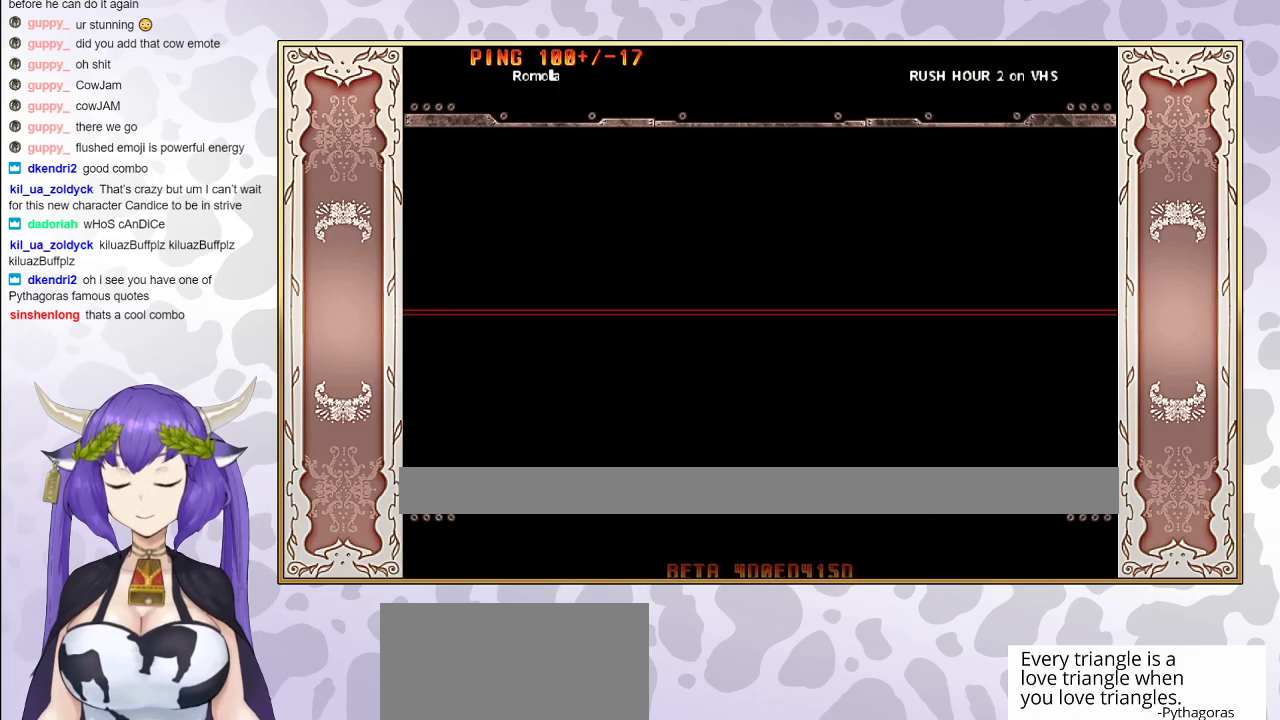
{"buttons": [], "events": [[33, "CIRCLE", "down"], [183, "CIRCLE", "up"], [300, "CIRCLE", "down"], [450, "CIRCLE", "up"]]}
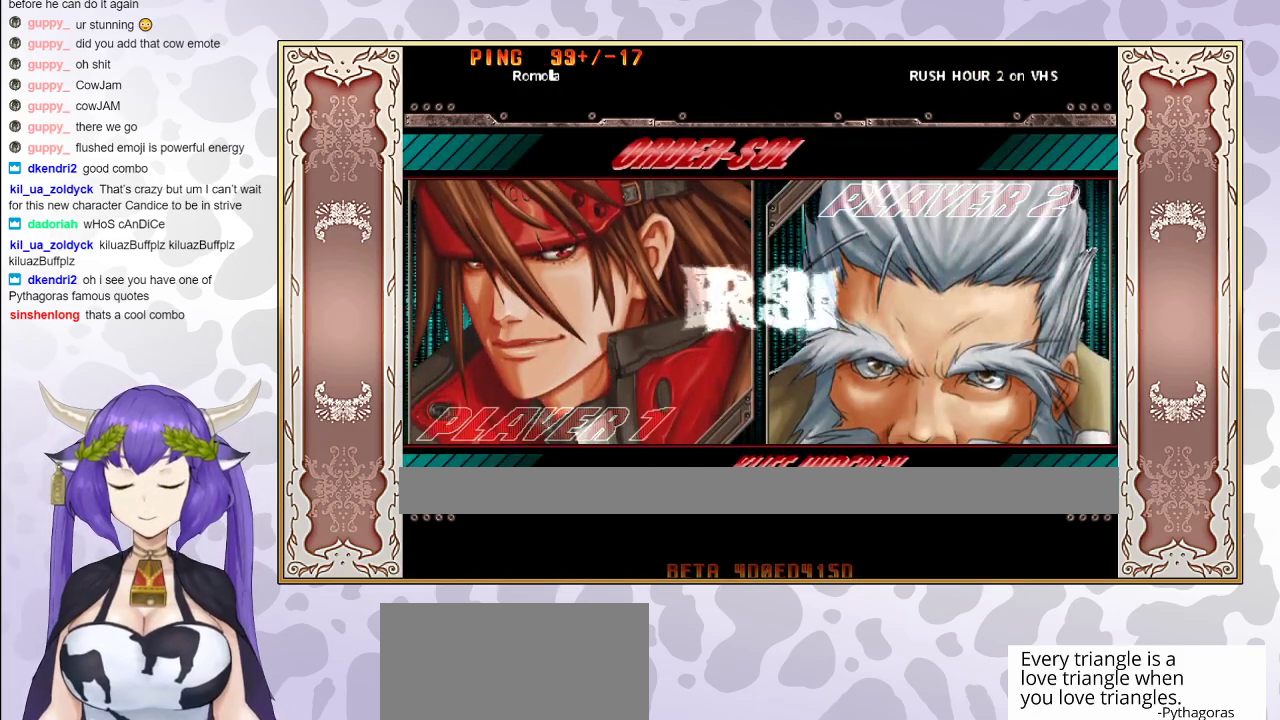
{"buttons": [], "events": [[67, "CIRCLE", "down"], [200, "CIRCLE", "up"], [283, "CIRCLE", "down"], [450, "CIRCLE", "up"]]}